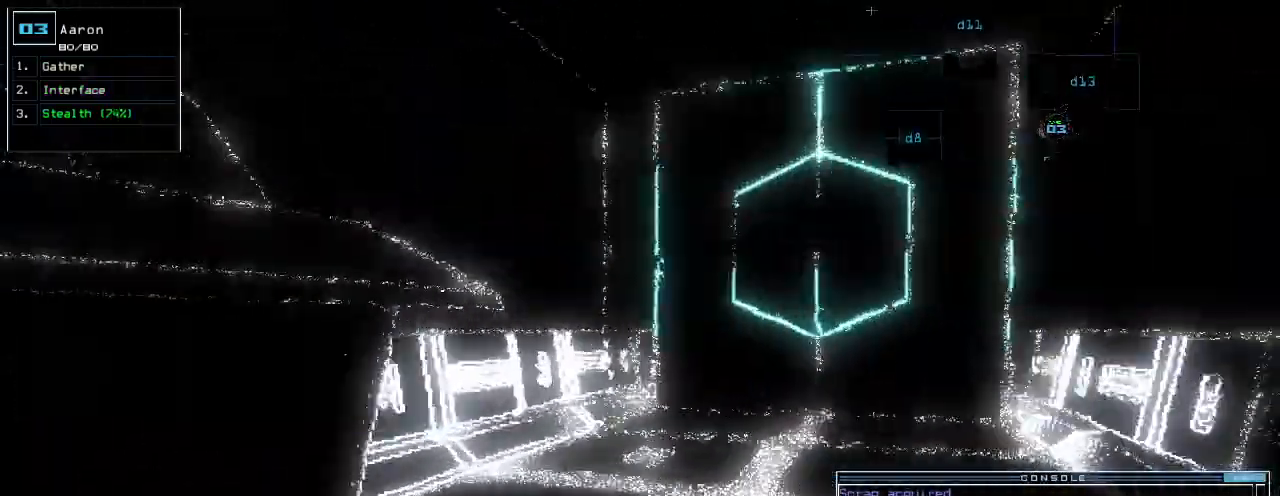
Gameplay with keyboard; each line is a JSON object with the keys held at the frame after it. "events" lists presses ("down") and releases ("up") of ".", "0", "1", "2", "3", "4", "5", "6", "7", "8", "9", "a", "b", "backspace", "c", "caps_lock", "comma", "ctrl_l", "ctrl_r", "d", "down", "e", "equals", "escape", "f", "g", "h", "i", "j", "k", "l", "left", "m", "minus", "n", "num_minus", "o", "p", "q", "quote", "r", "return", "right", "s", "semicolon", "shift_l", "shift_r", "space", "t", "tab", "tilde", "u", "up", "v", "w", "x", "y" and "z" between this image and that frame as [ms after this image, input, new state], when the widget could be followed in between. No other keys are recorded. Mouse input is not recorded.
{"keys": ["up"], "events": [[40, "right", "up"], [340, "right", "down"], [380, "right", "up"]]}
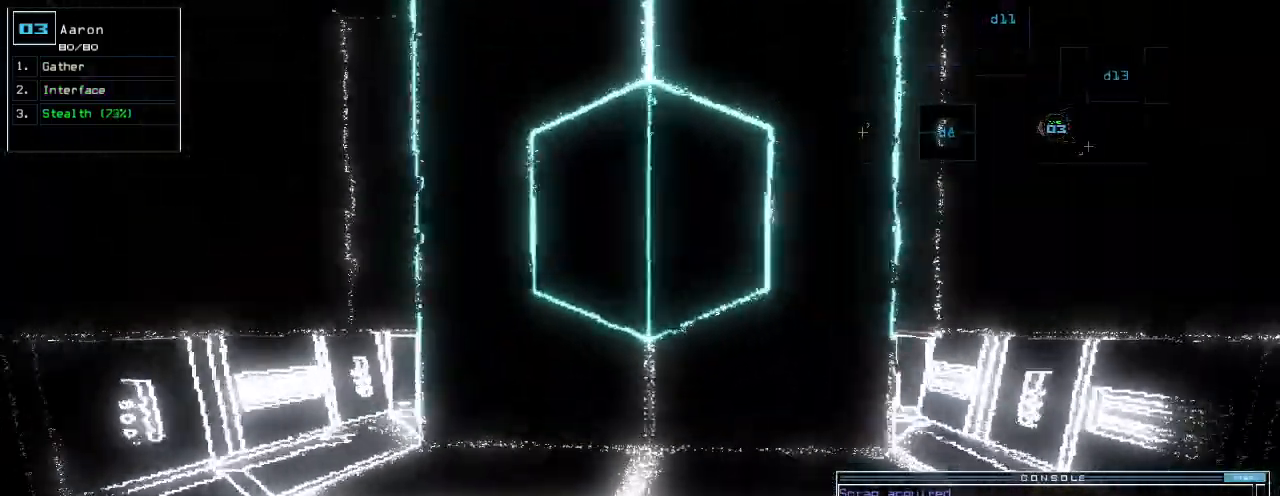
{"keys": ["down"]}
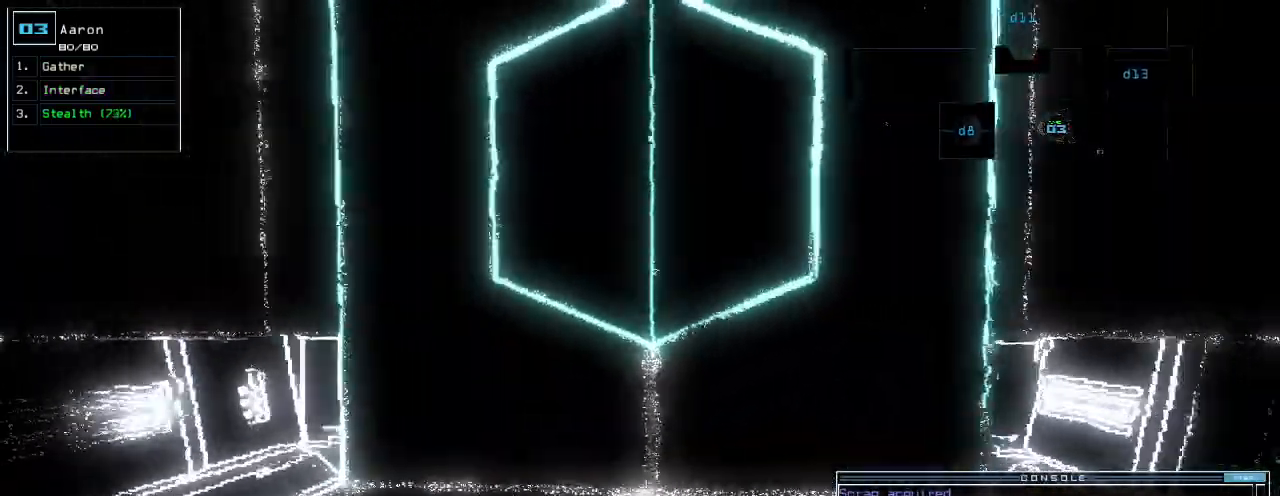
{"keys": ["down", "right"]}
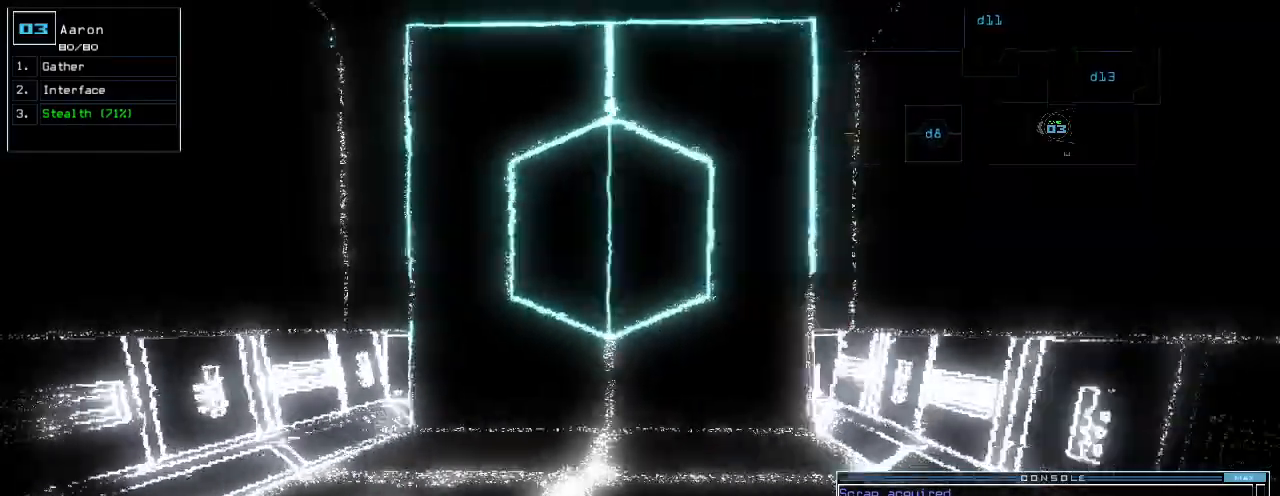
{"keys": ["right"], "events": [[360, "down", "up"]]}
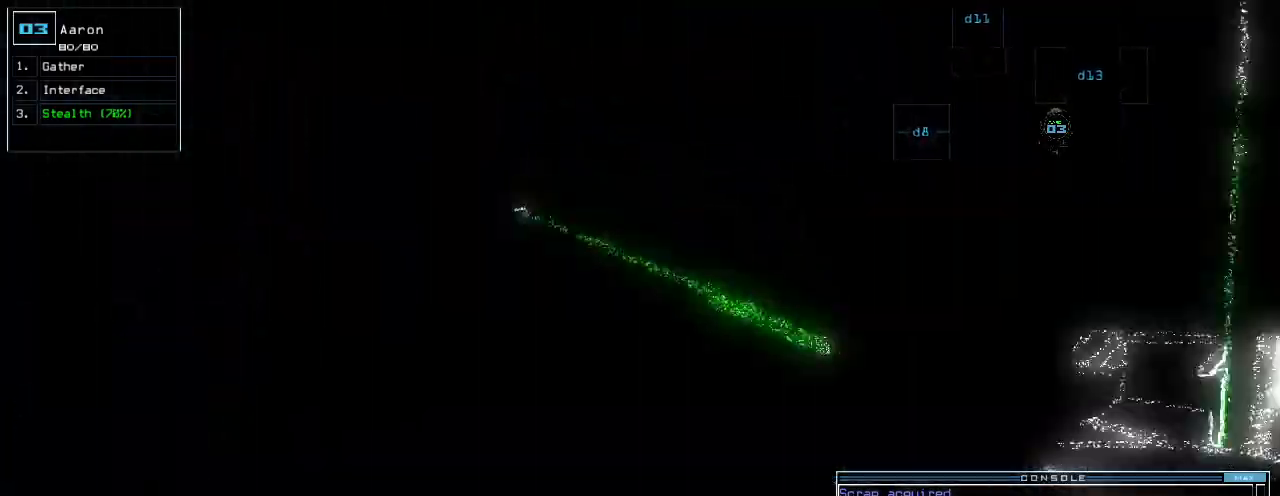
{"keys": ["up"], "events": [[40, "up", "down"], [460, "right", "up"]]}
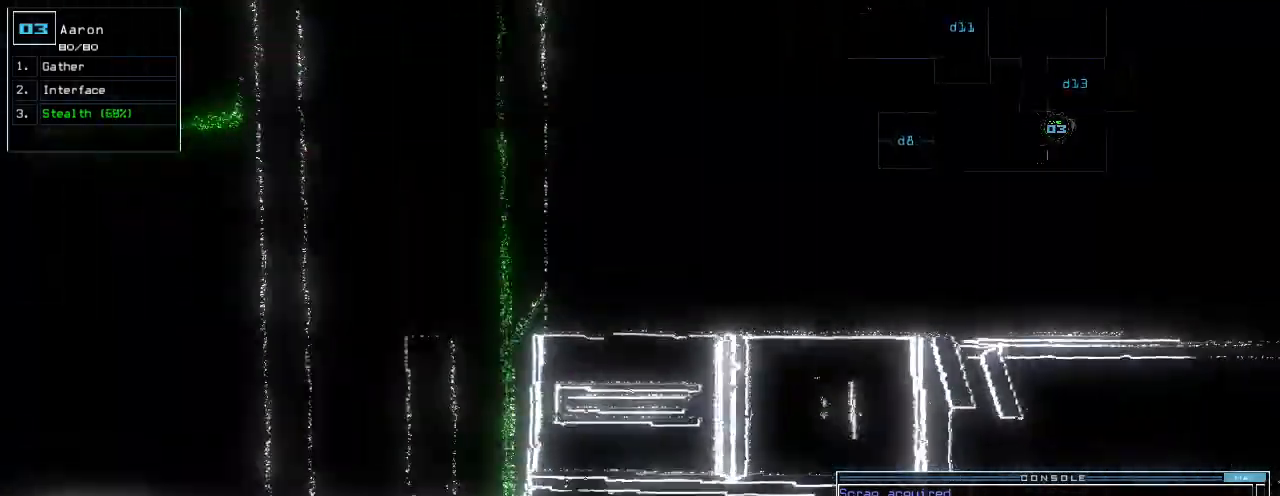
{"keys": ["left", "up"], "events": [[20, "left", "down"], [300, "left", "up"], [380, "left", "down"]]}
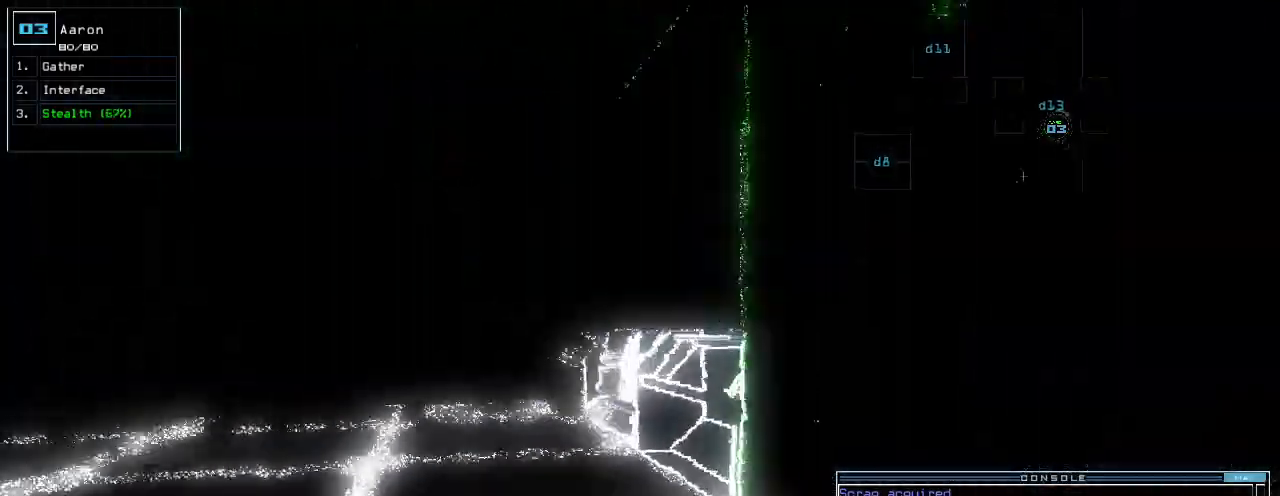
{"keys": ["up"], "events": [[80, "left", "up"]]}
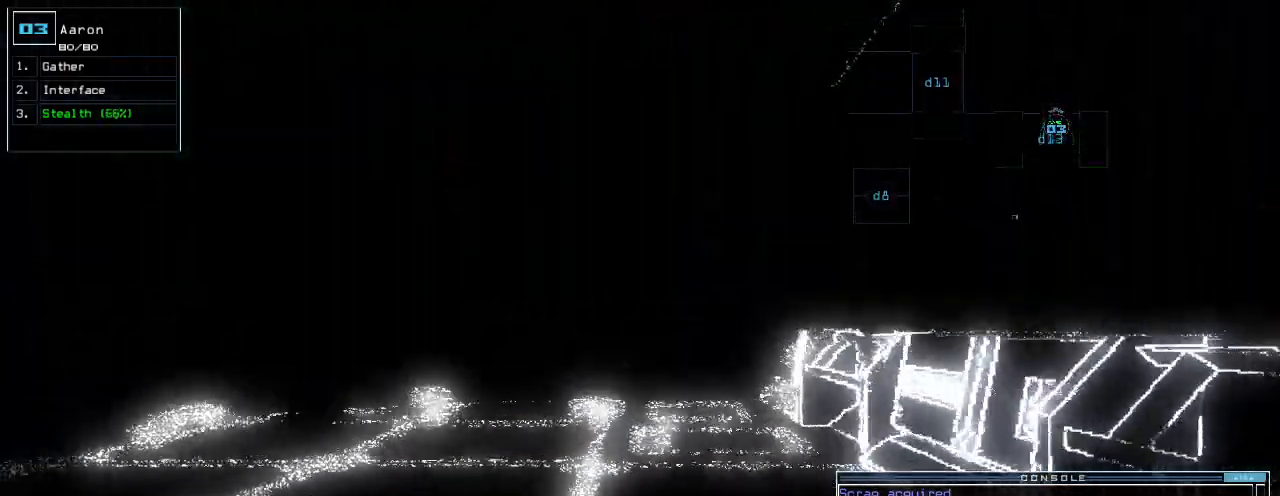
{"keys": ["return", "up"]}
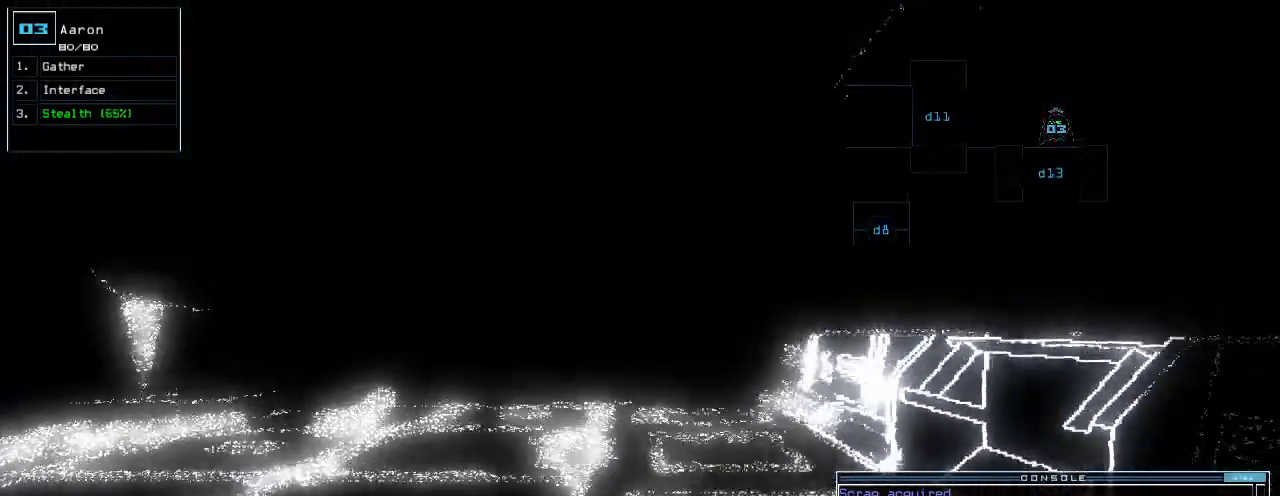
{"keys": [], "events": [[40, "space", "down"], [60, "return", "up"], [120, "space", "up"], [120, "up", "up"], [380, "right", "down"], [500, "right", "up"]]}
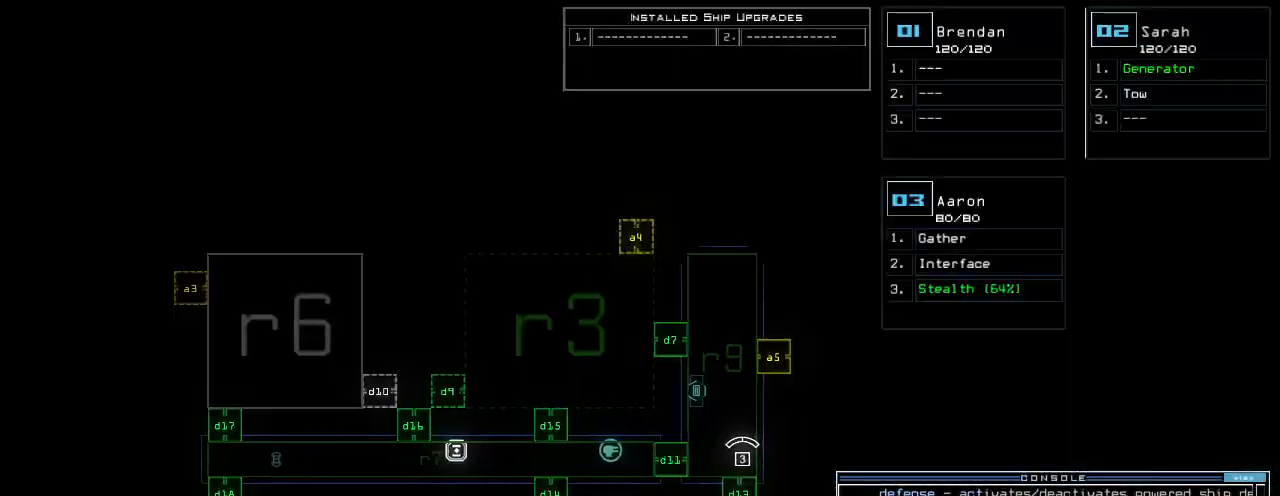
{"keys": ["left", "space", "up"]}
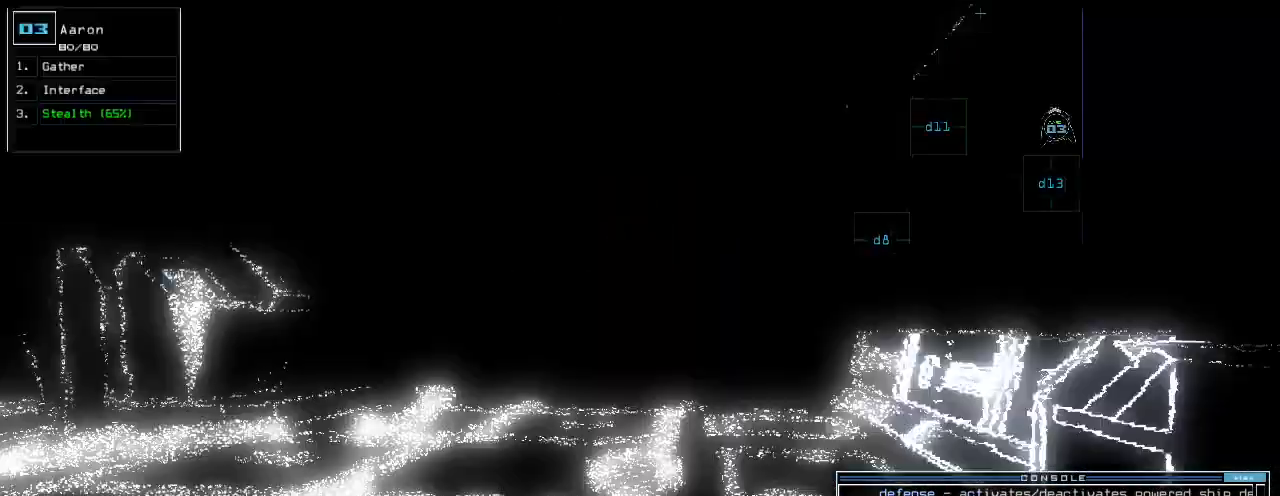
{"keys": ["left", "up"], "events": [[20, "space", "up"], [380, "d", "down"], [480, "d", "up"]]}
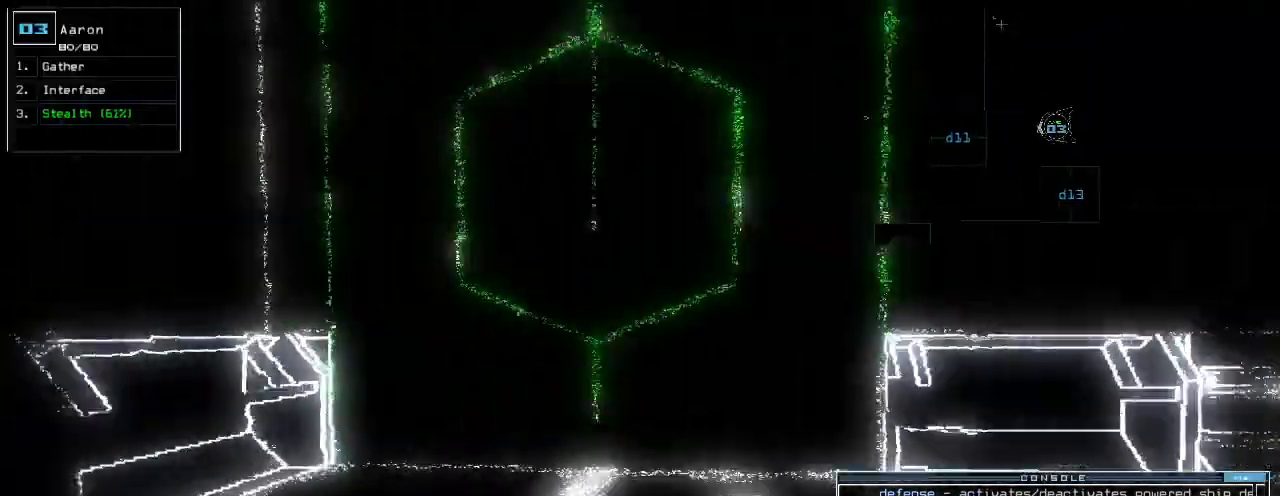
{"keys": ["up"], "events": [[20, "left", "up"]]}
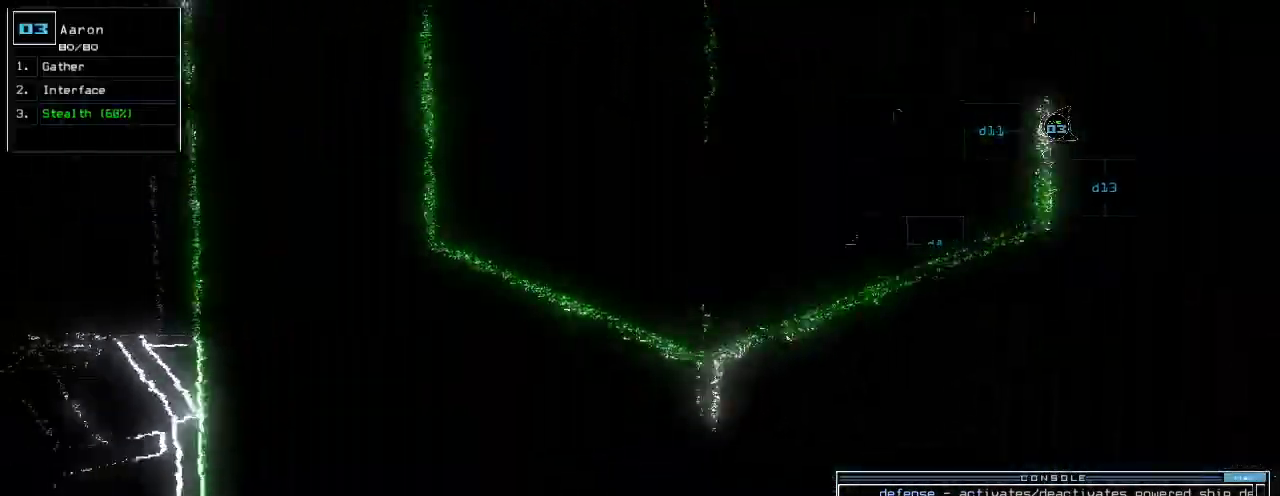
{"keys": [], "events": [[20, "1", "down"], [60, "1", "up"], [120, "1", "down"], [140, "return", "down"], [200, "1", "up"], [240, "up", "up"], [260, "return", "up"], [260, "space", "down"], [340, "space", "up"]]}
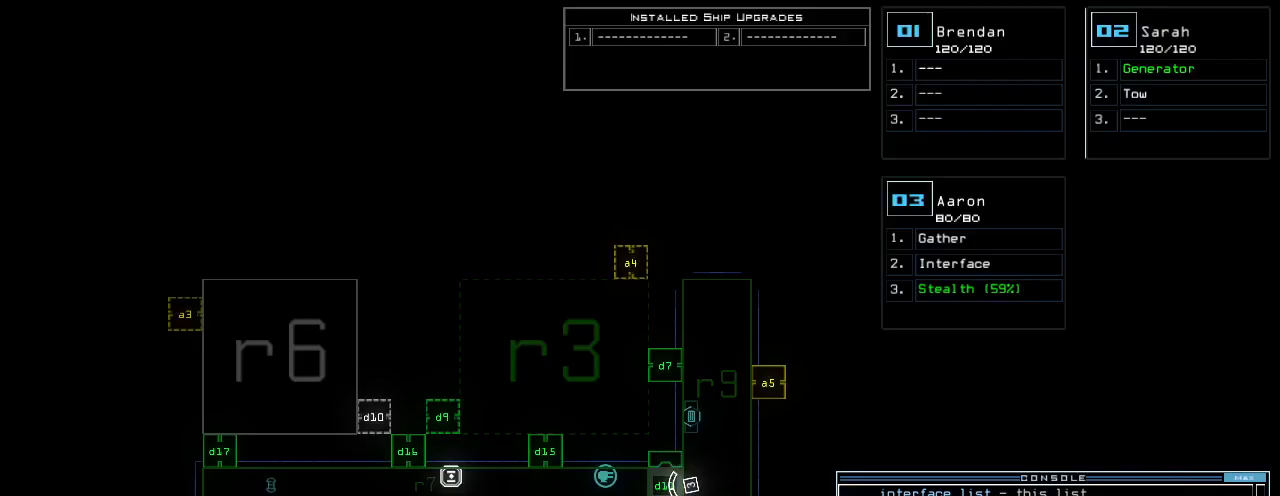
{"keys": ["up"], "events": [[320, "right", "down"], [320, "space", "down"], [320, "up", "down"], [400, "space", "up"], [420, "right", "up"]]}
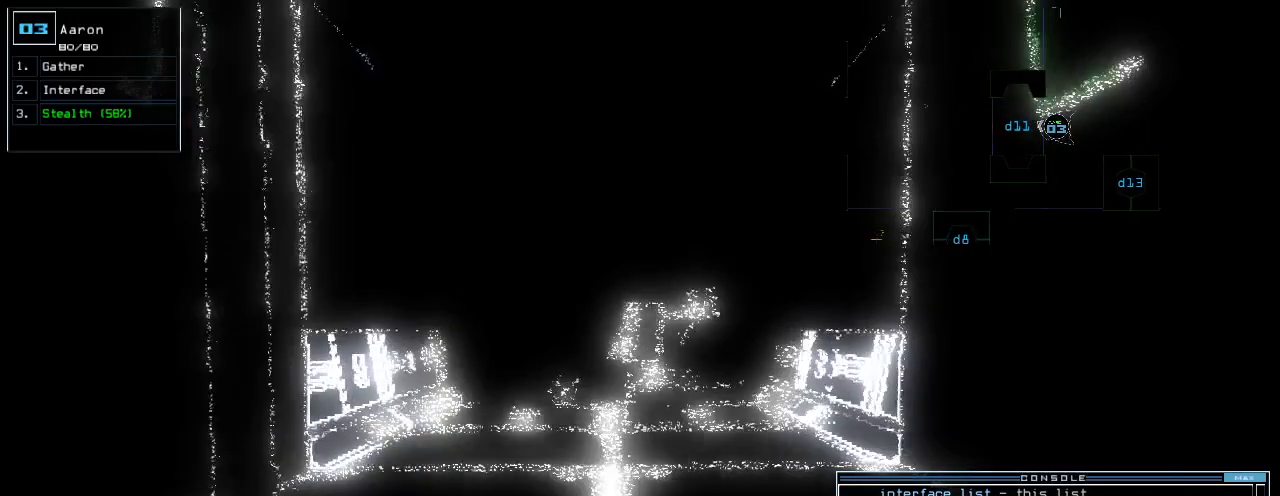
{"keys": ["up"], "events": []}
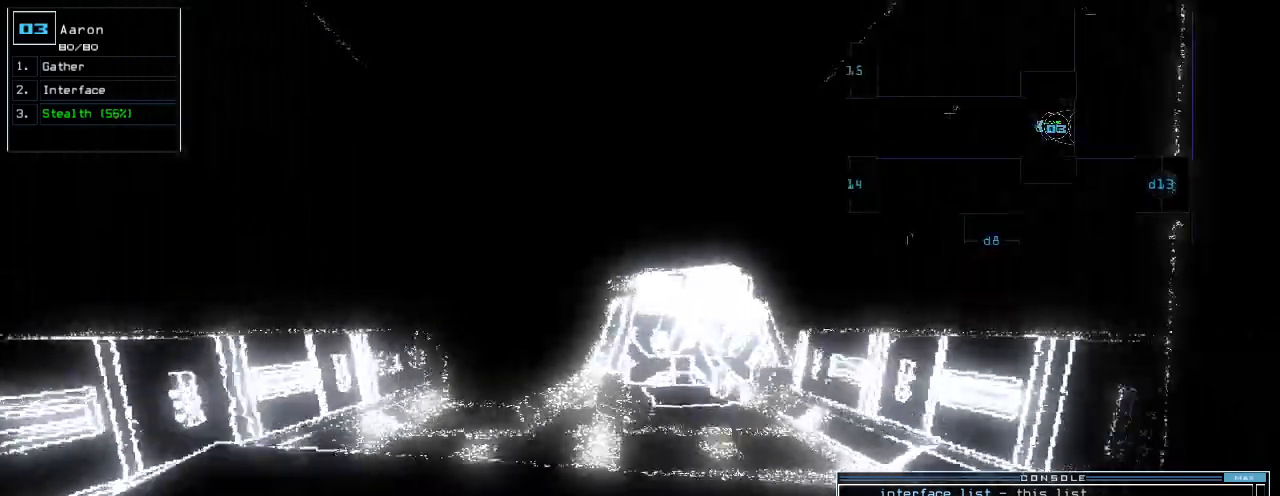
{"keys": ["up"], "events": [[40, "left", "down"], [80, "left", "up"], [360, "left", "down"], [440, "left", "up"]]}
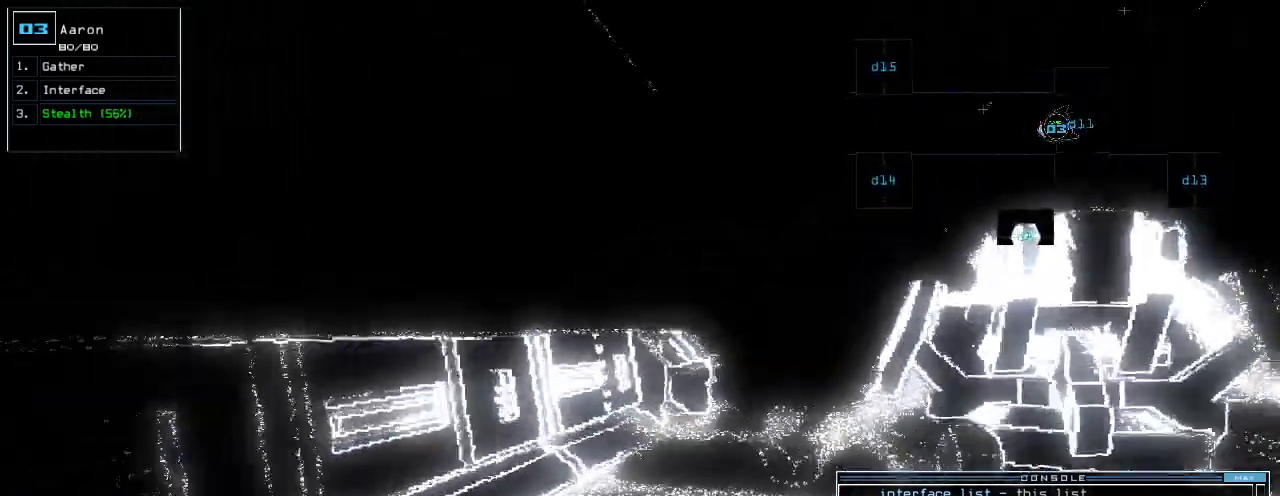
{"keys": ["up"], "events": [[240, "right", "down"], [300, "right", "up"]]}
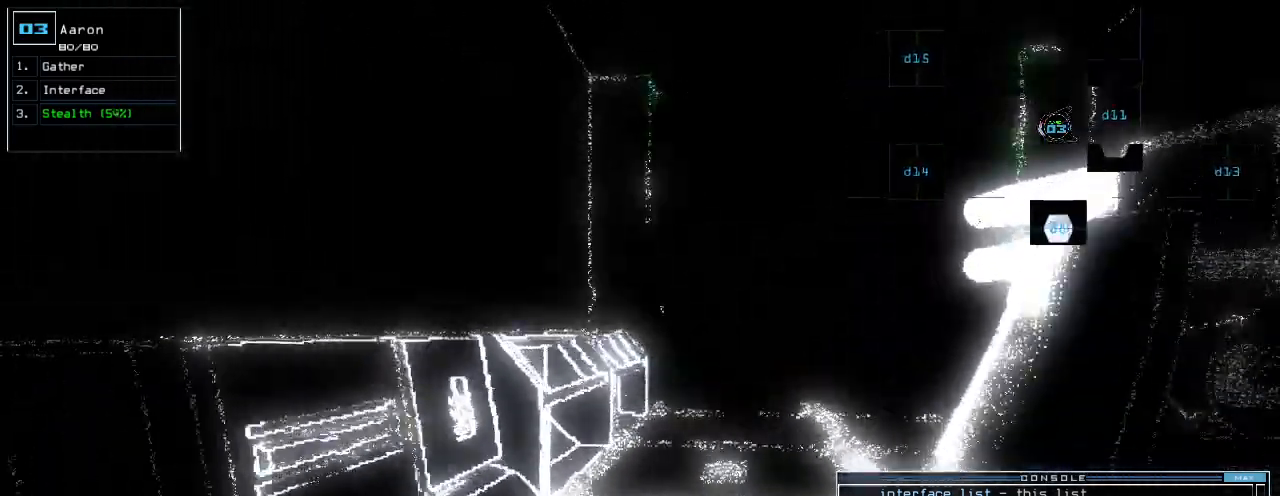
{"keys": ["up"], "events": [[140, "right", "down"], [200, "right", "up"], [440, "space", "down"], [480, "space", "up"]]}